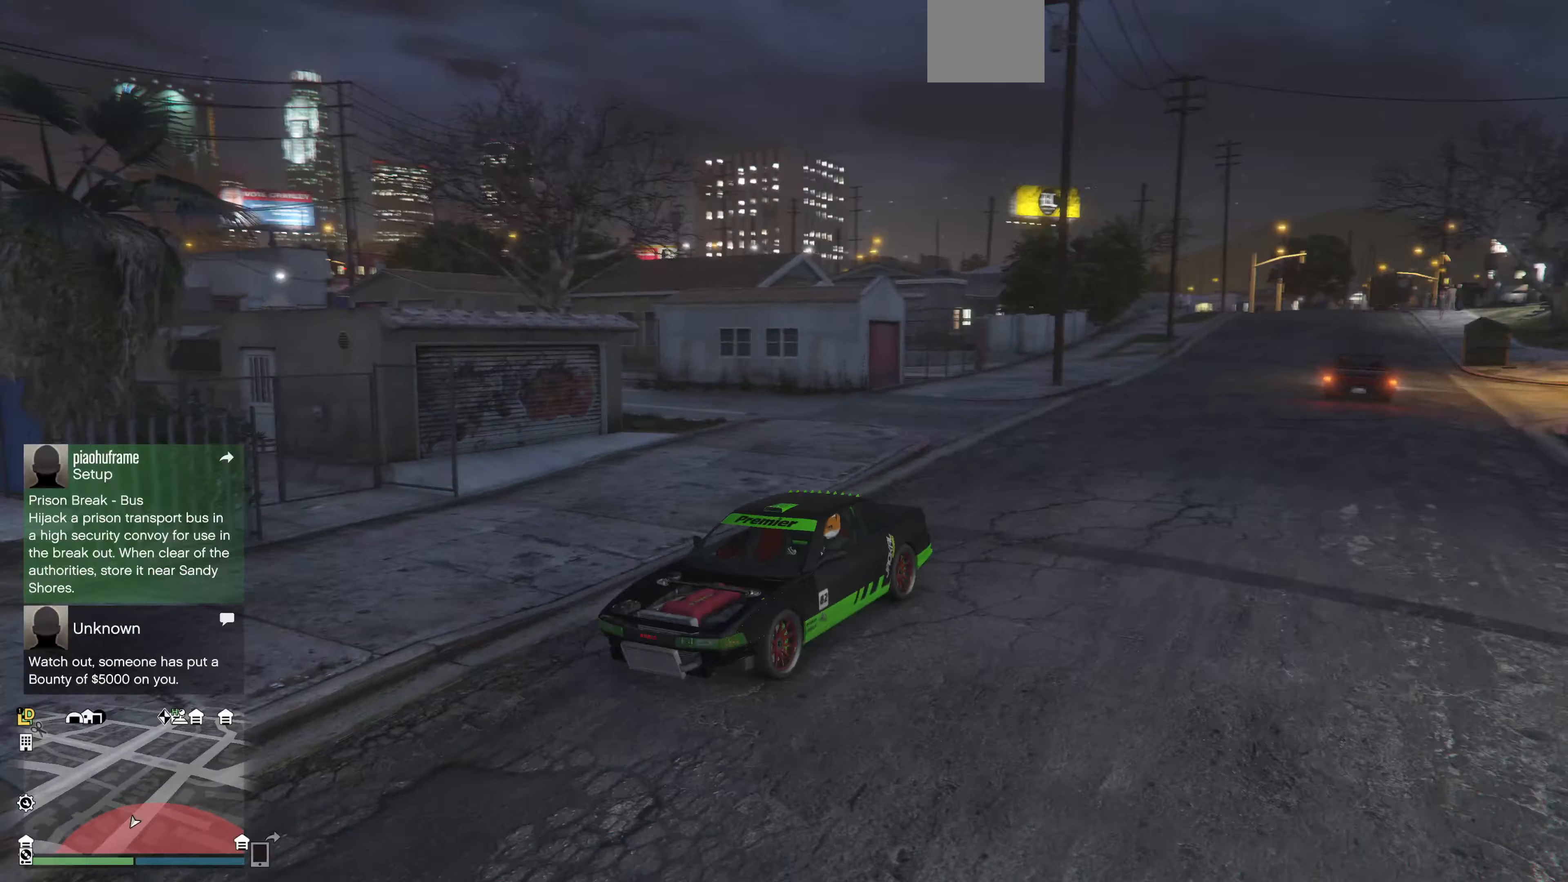
Gameplay with a controller (PlayStation layout); each line is a JSON object with the inputs held at the frame after it. "events" lists button and stick changes between this image and that frame as [ms after this image, input, new state], when the widget could be followed in between.
{"buttons": ["R2"], "left_stick": "center", "right_stick": "center", "events": [[100, "left_stick", "left"], [200, "right_stick", "center"], [233, "left_stick", "center"], [300, "R2", "down"]]}
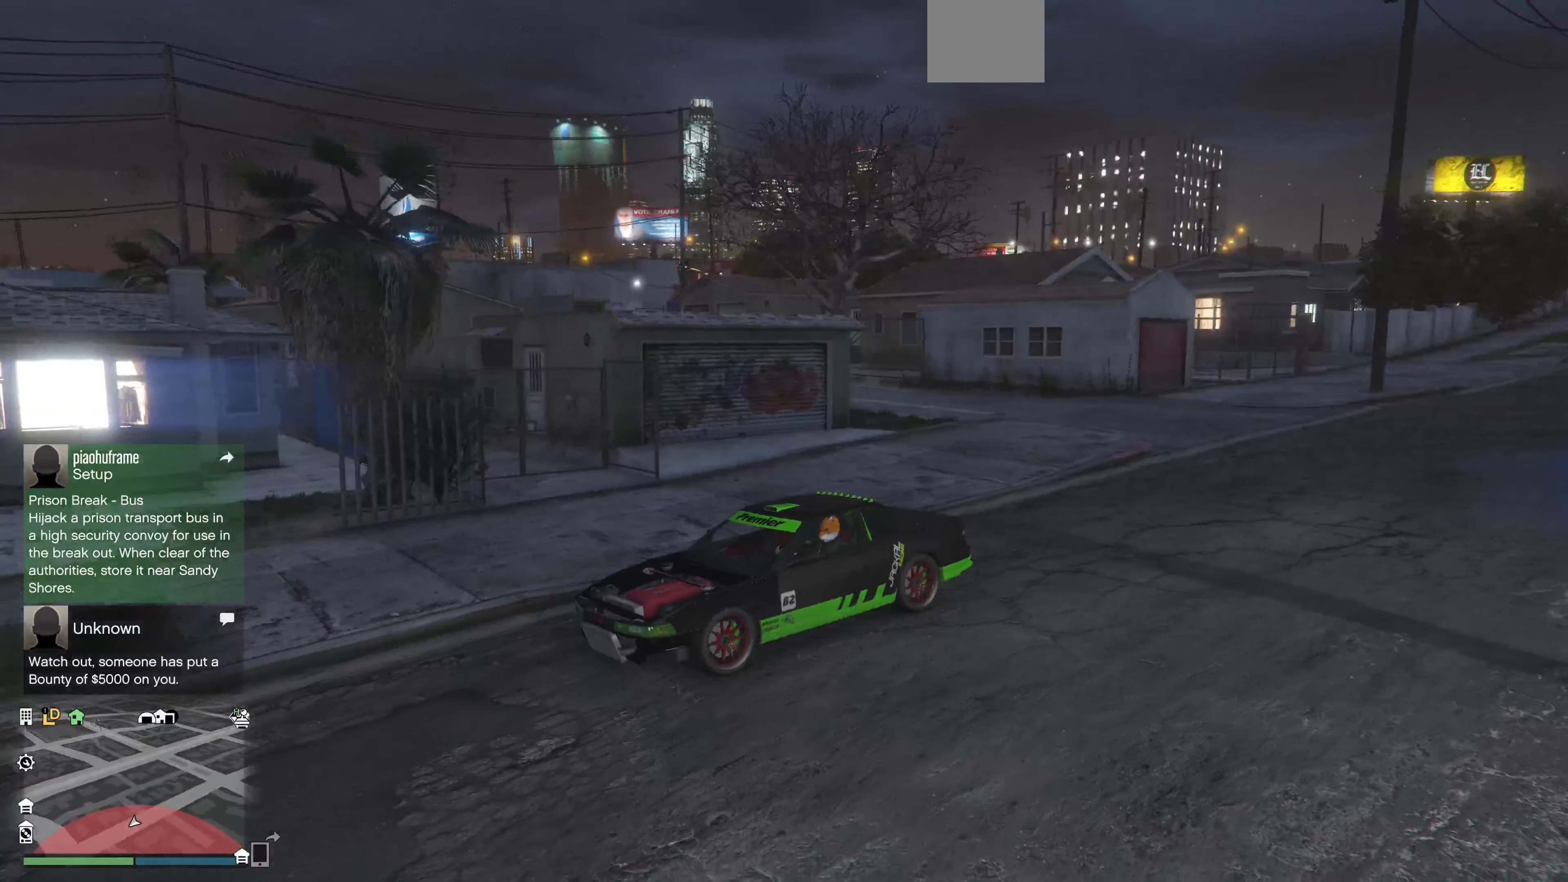
{"buttons": ["R2"], "left_stick": "center", "right_stick": "center", "events": []}
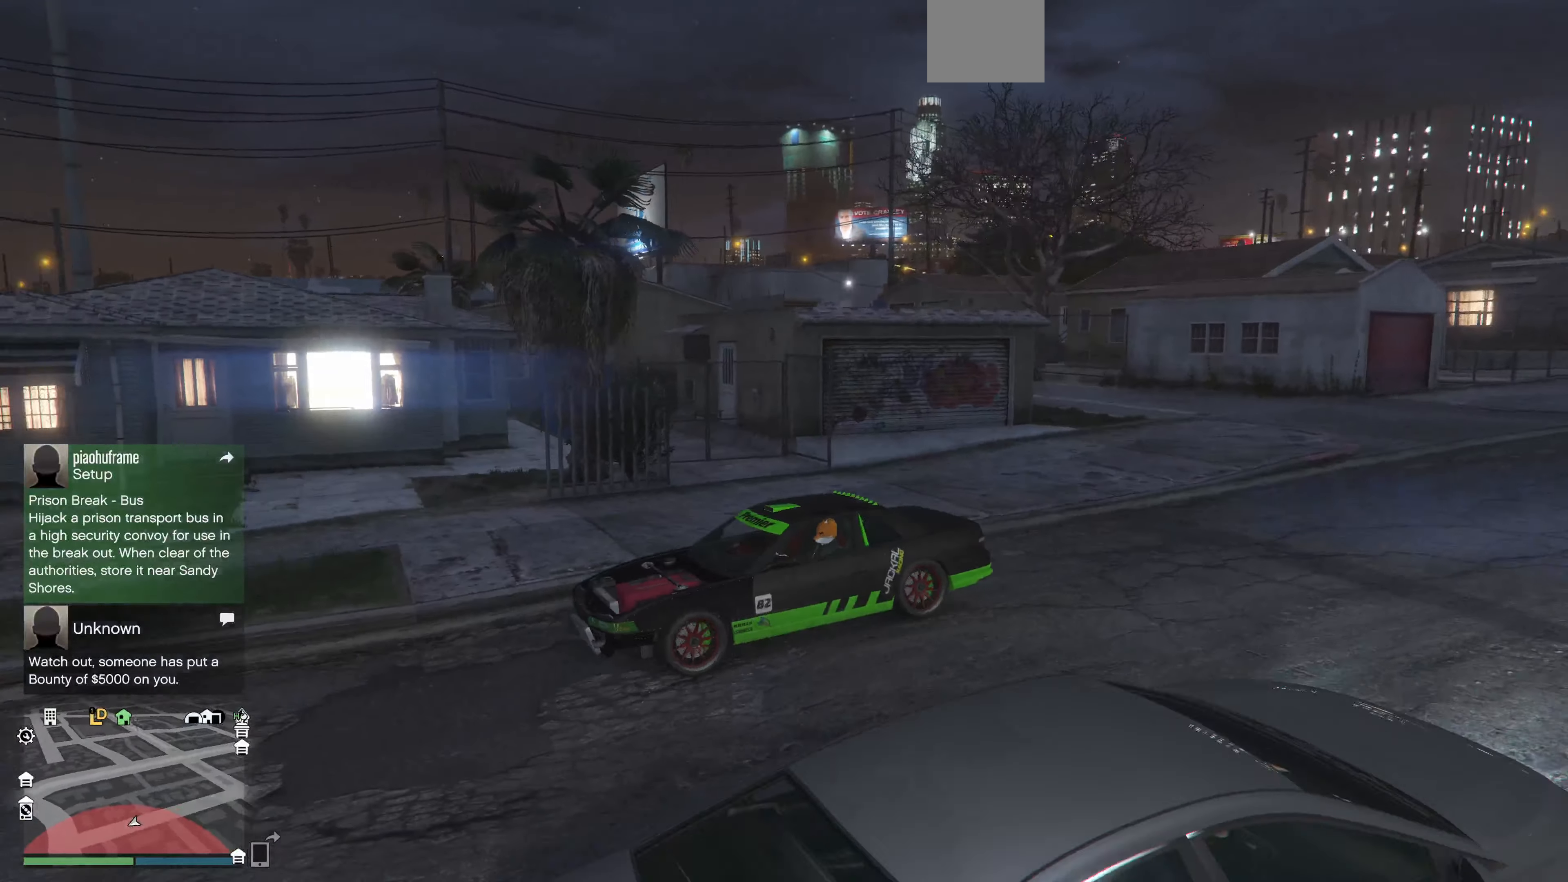
{"buttons": ["R2", "DPAD_UP"], "left_stick": "center", "right_stick": "center", "events": [[467, "DPAD_UP", "down"]]}
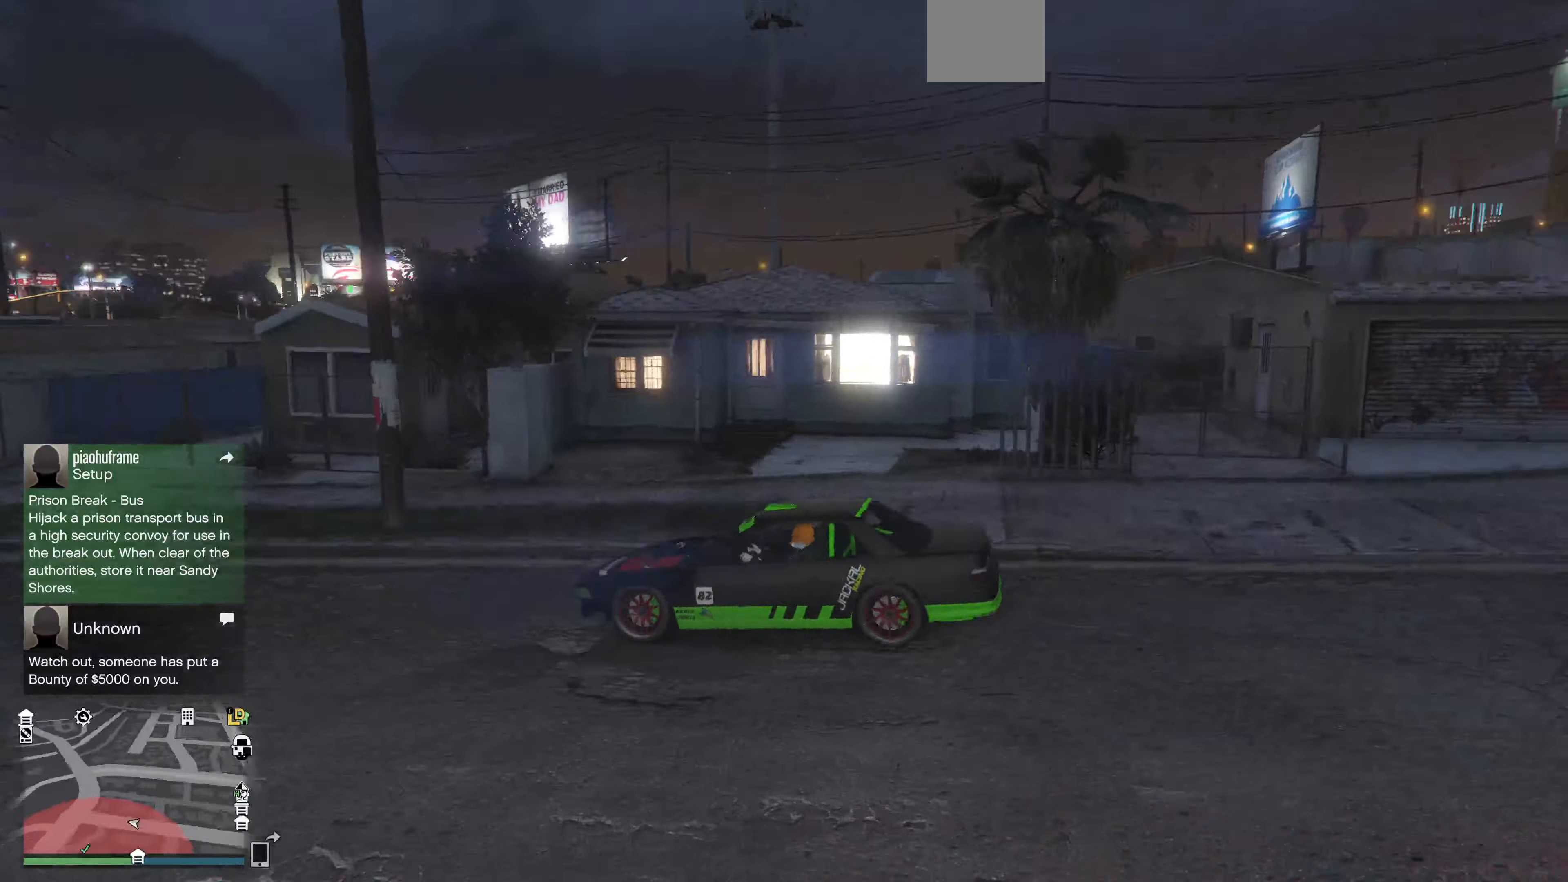
{"buttons": ["R2"], "left_stick": "left", "right_stick": "center", "events": [[100, "DPAD_UP", "up"], [500, "left_stick", "left"]]}
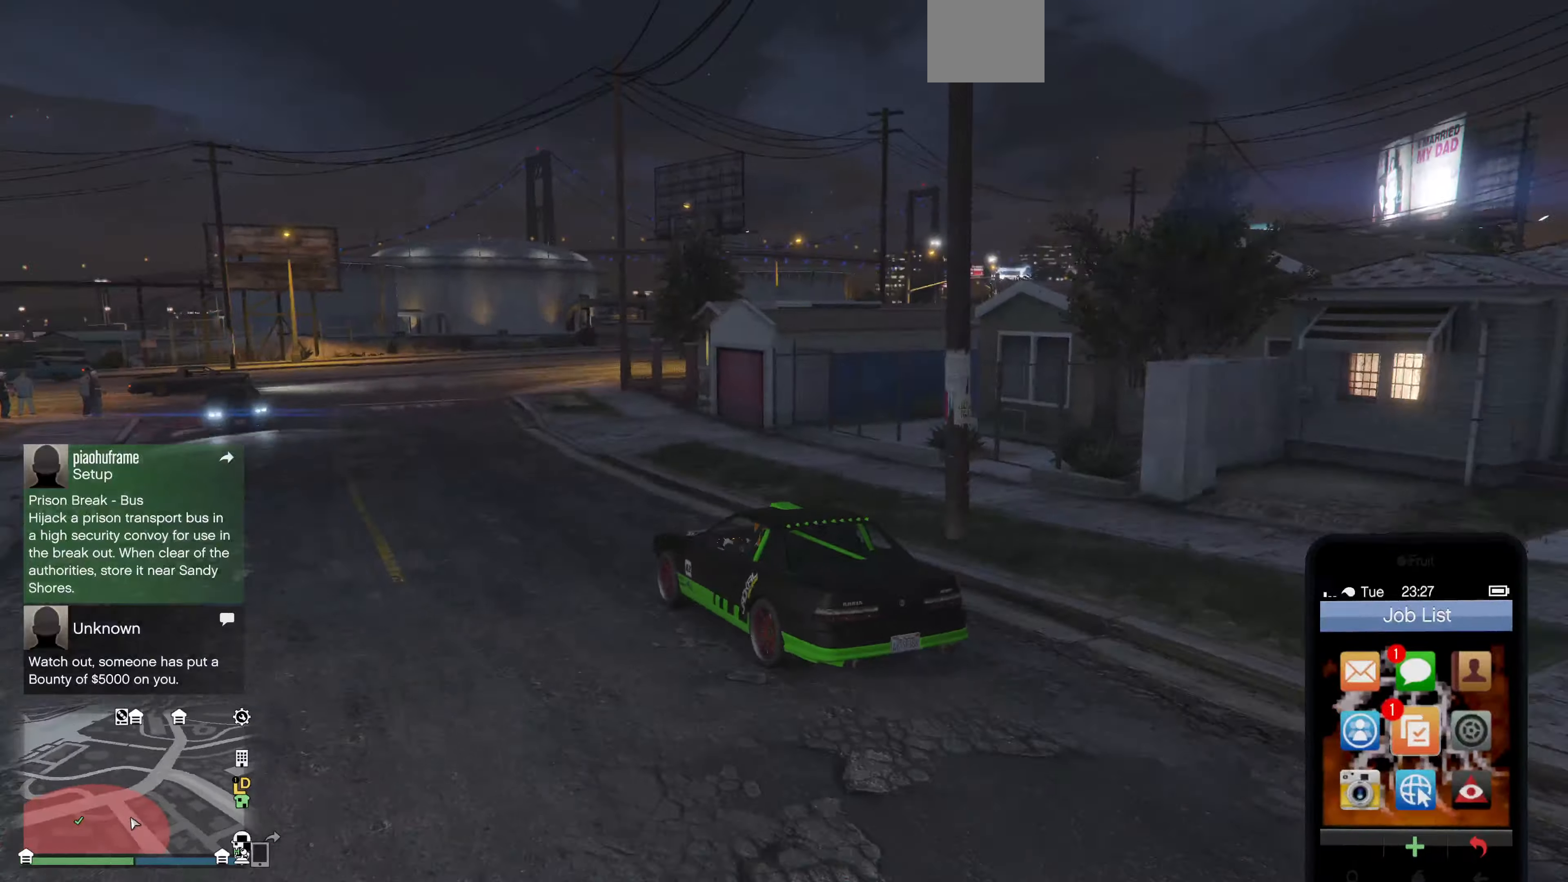
{"buttons": [], "left_stick": "center", "right_stick": "center", "events": [[133, "left_stick", "center"], [200, "R2", "up"]]}
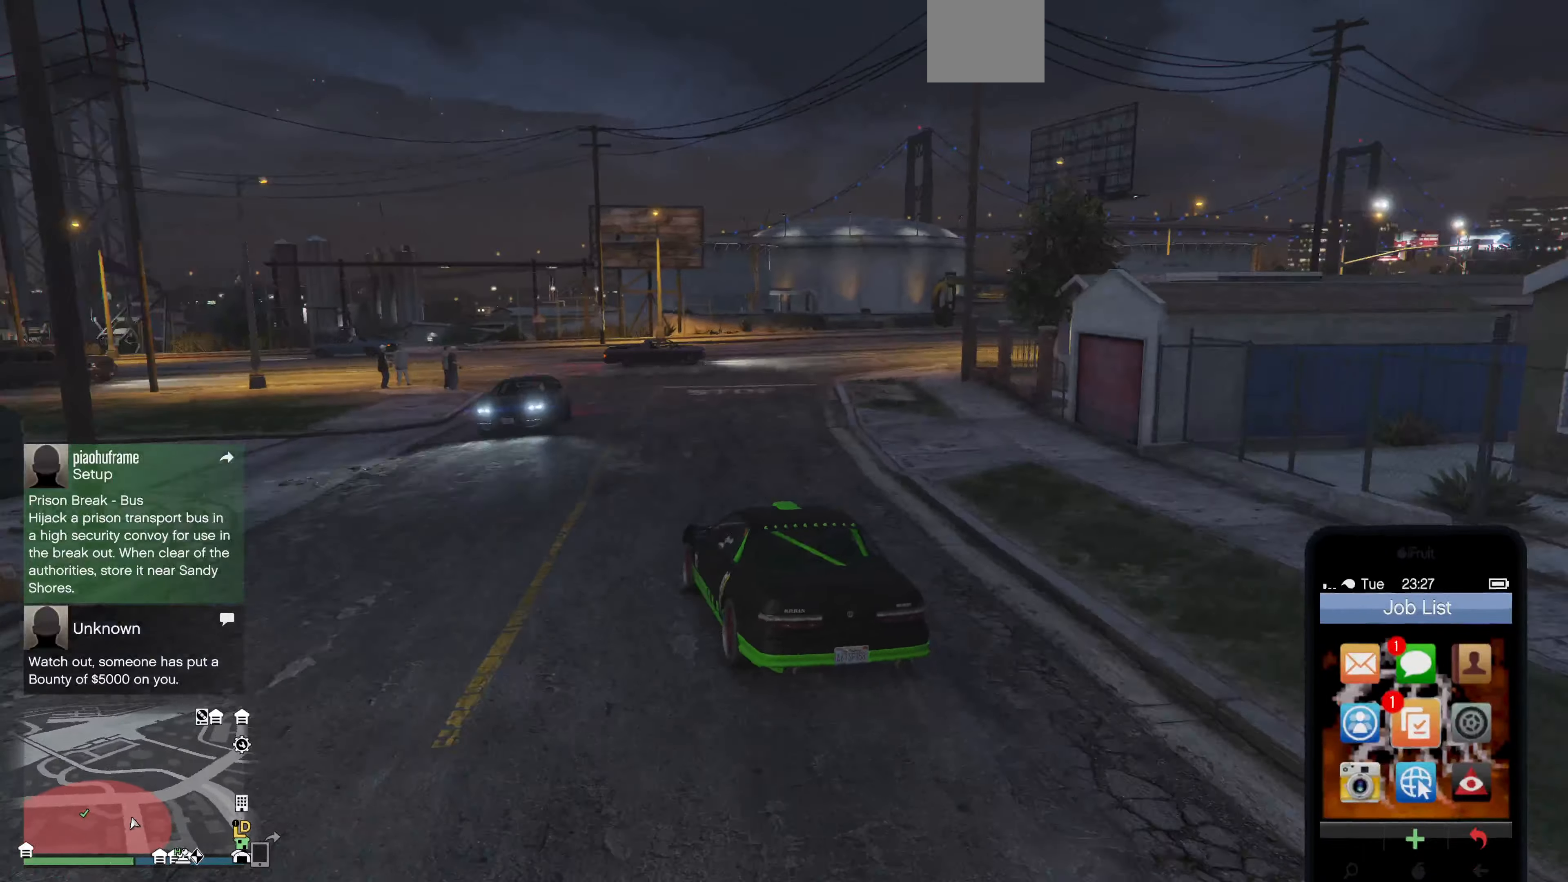
{"buttons": [], "left_stick": "center", "right_stick": "center", "events": [[300, "left_stick", "right"], [466, "left_stick", "center"]]}
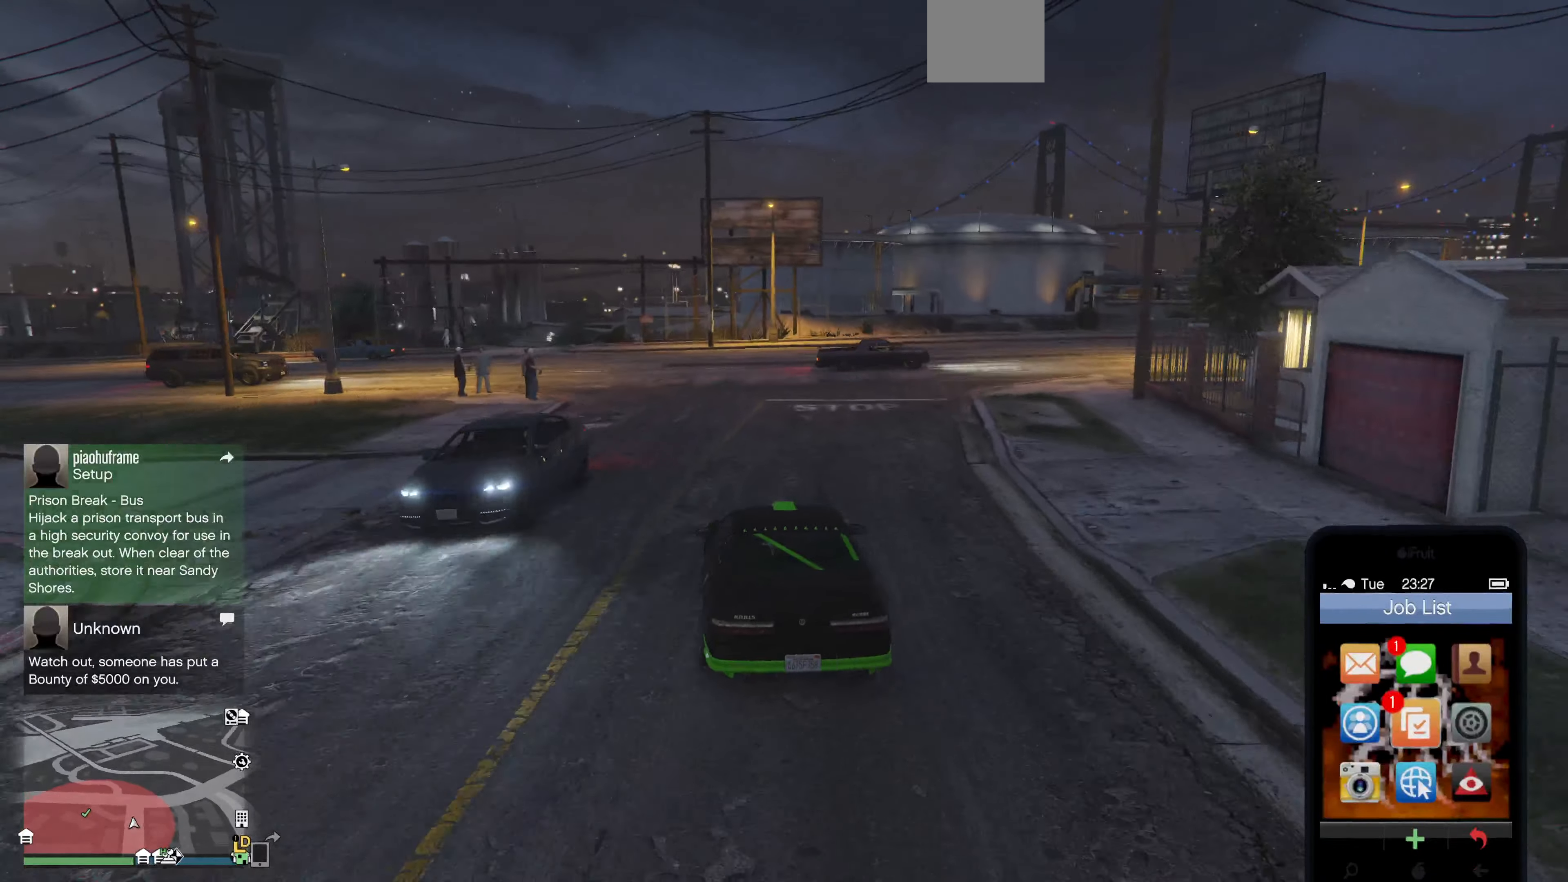
{"buttons": [], "left_stick": "center", "right_stick": "center", "events": [[133, "DPAD_LEFT", "down"], [200, "DPAD_LEFT", "up"], [400, "CROSS", "down"], [400, "R2", "down"], [500, "CROSS", "up"], [500, "R2", "up"]]}
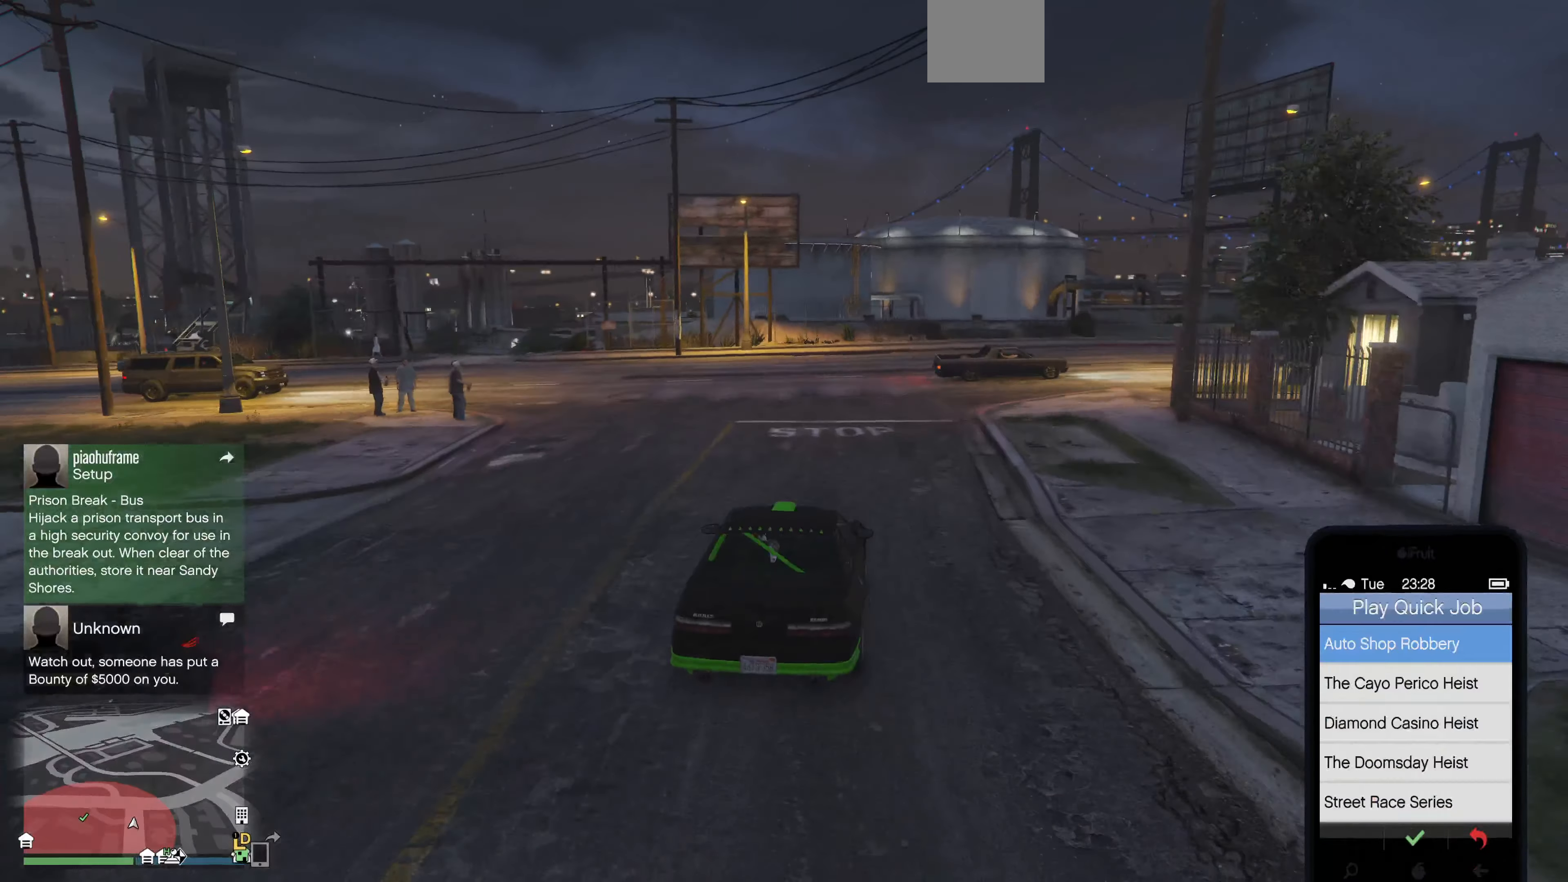
{"buttons": ["R2"], "left_stick": "center", "right_stick": "center", "events": [[200, "R2", "down"]]}
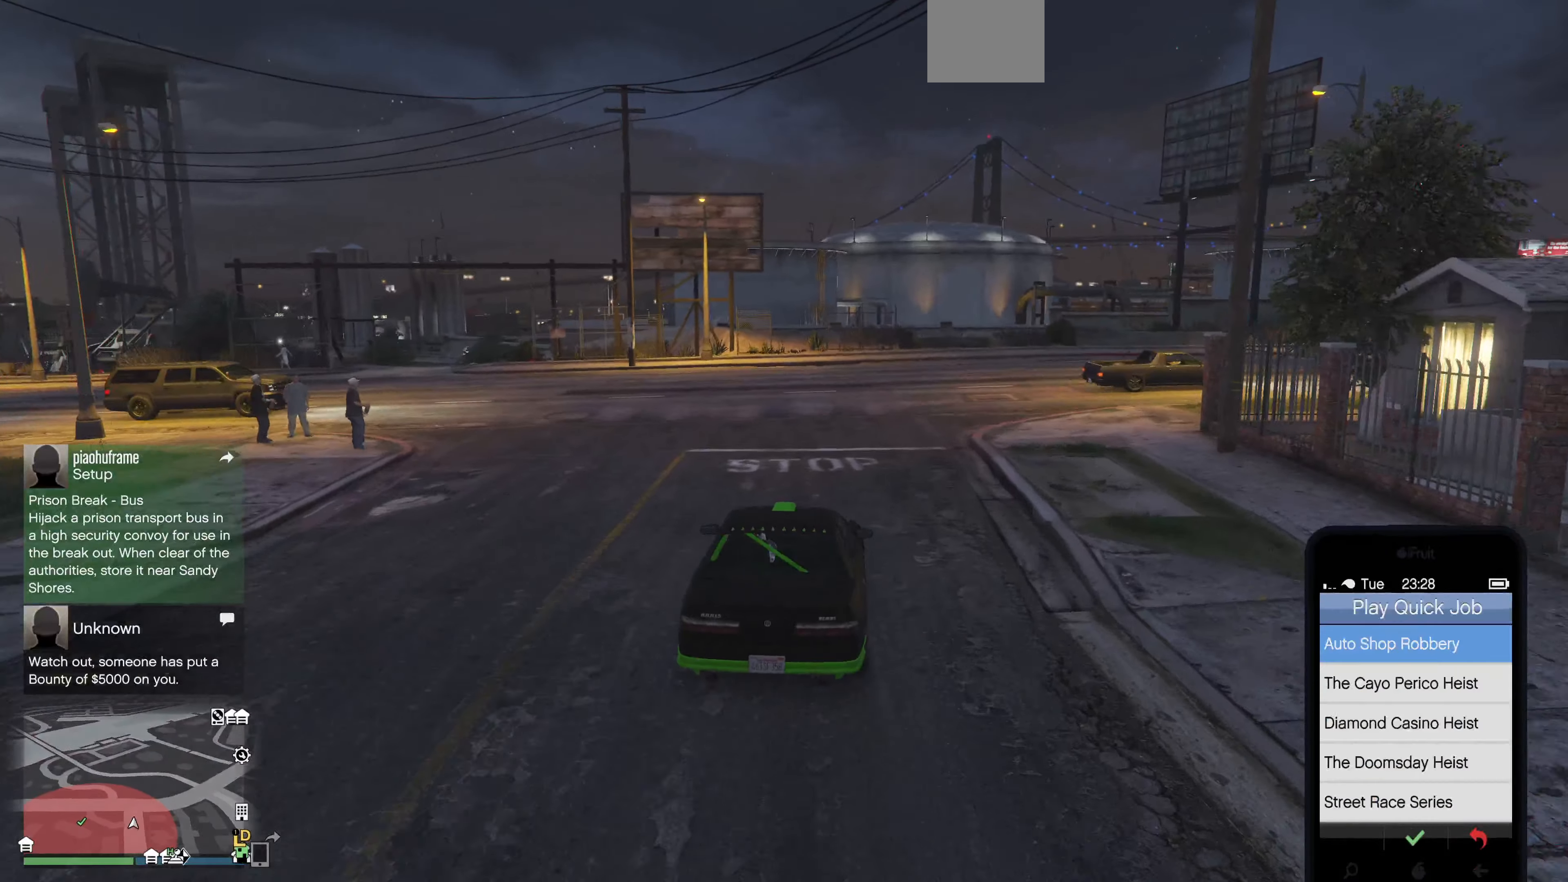
{"buttons": ["R2"], "left_stick": "up", "right_stick": "center", "events": [[66, "left_stick", "up-right"], [233, "left_stick", "up"]]}
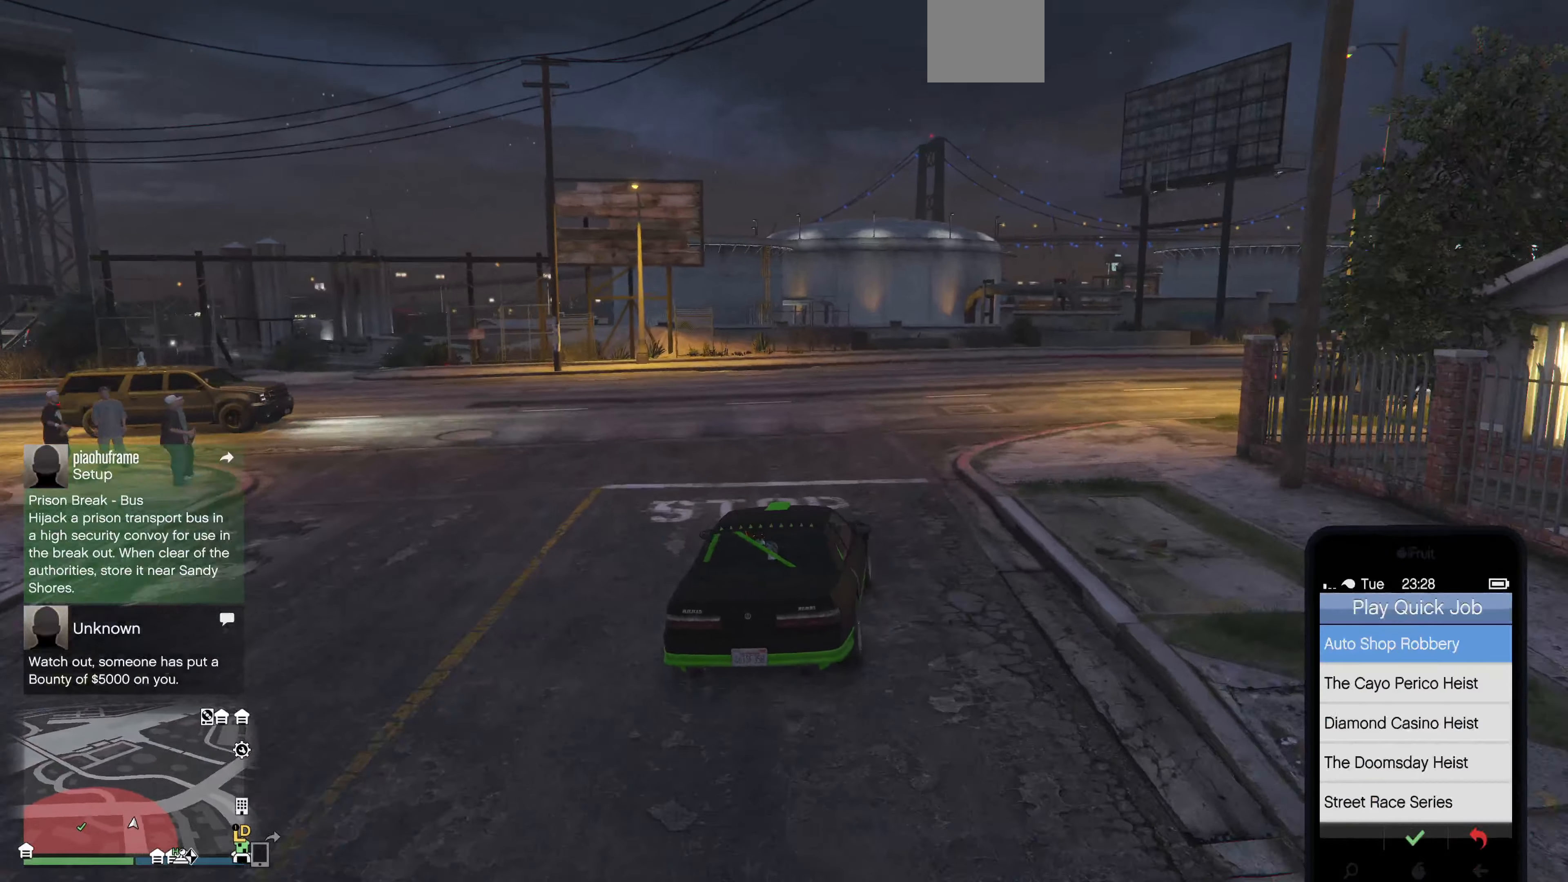
{"buttons": ["R2"], "left_stick": "up", "right_stick": "center", "events": []}
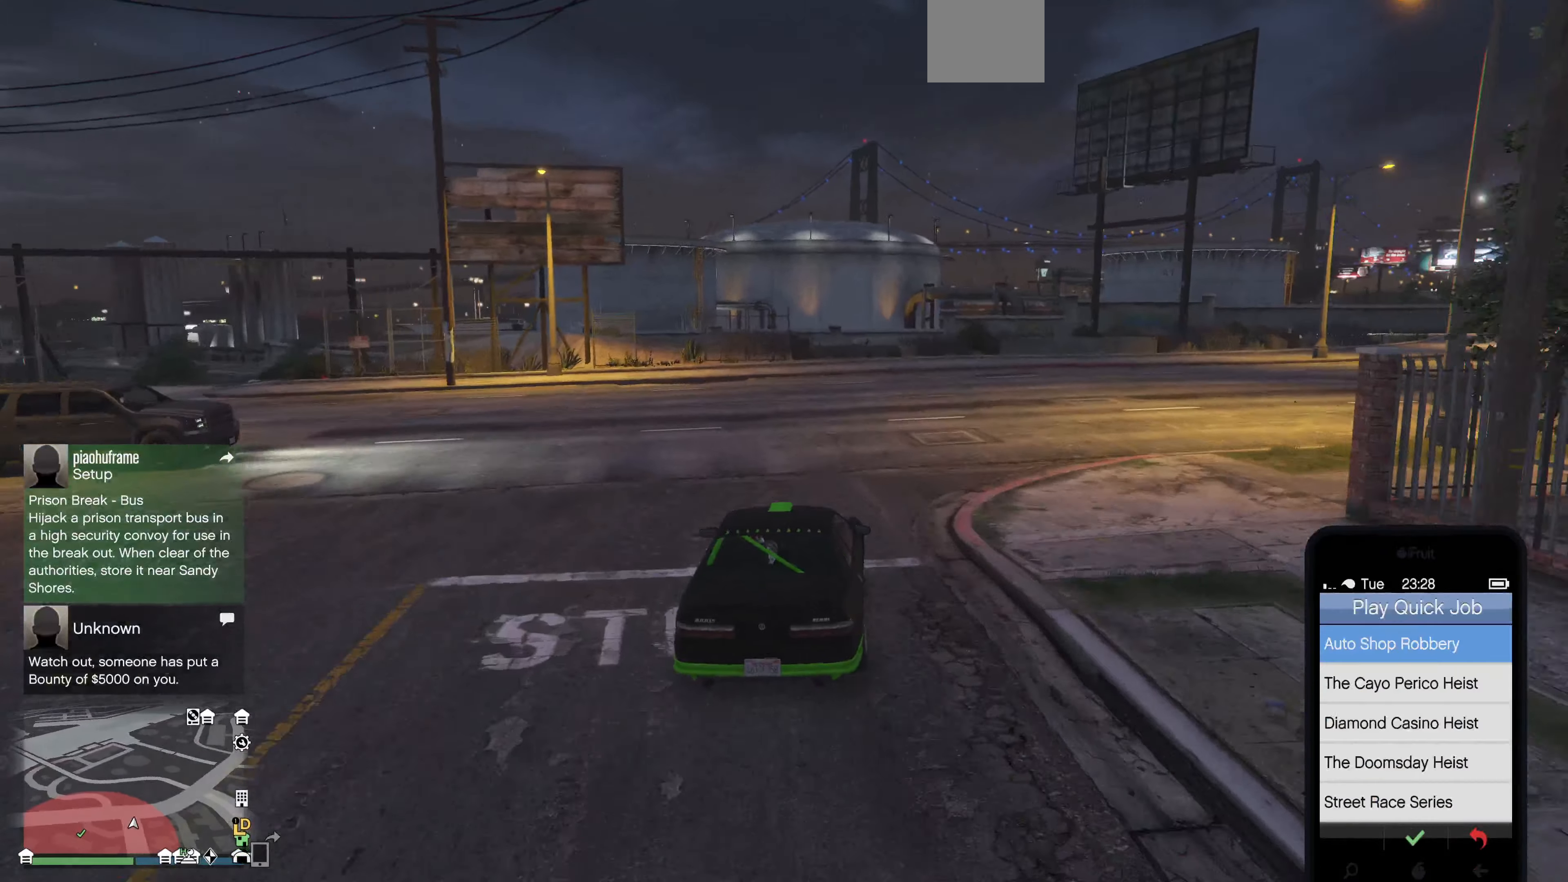
{"buttons": ["R2"], "left_stick": "up", "right_stick": "left", "events": [[200, "right_stick", "left"]]}
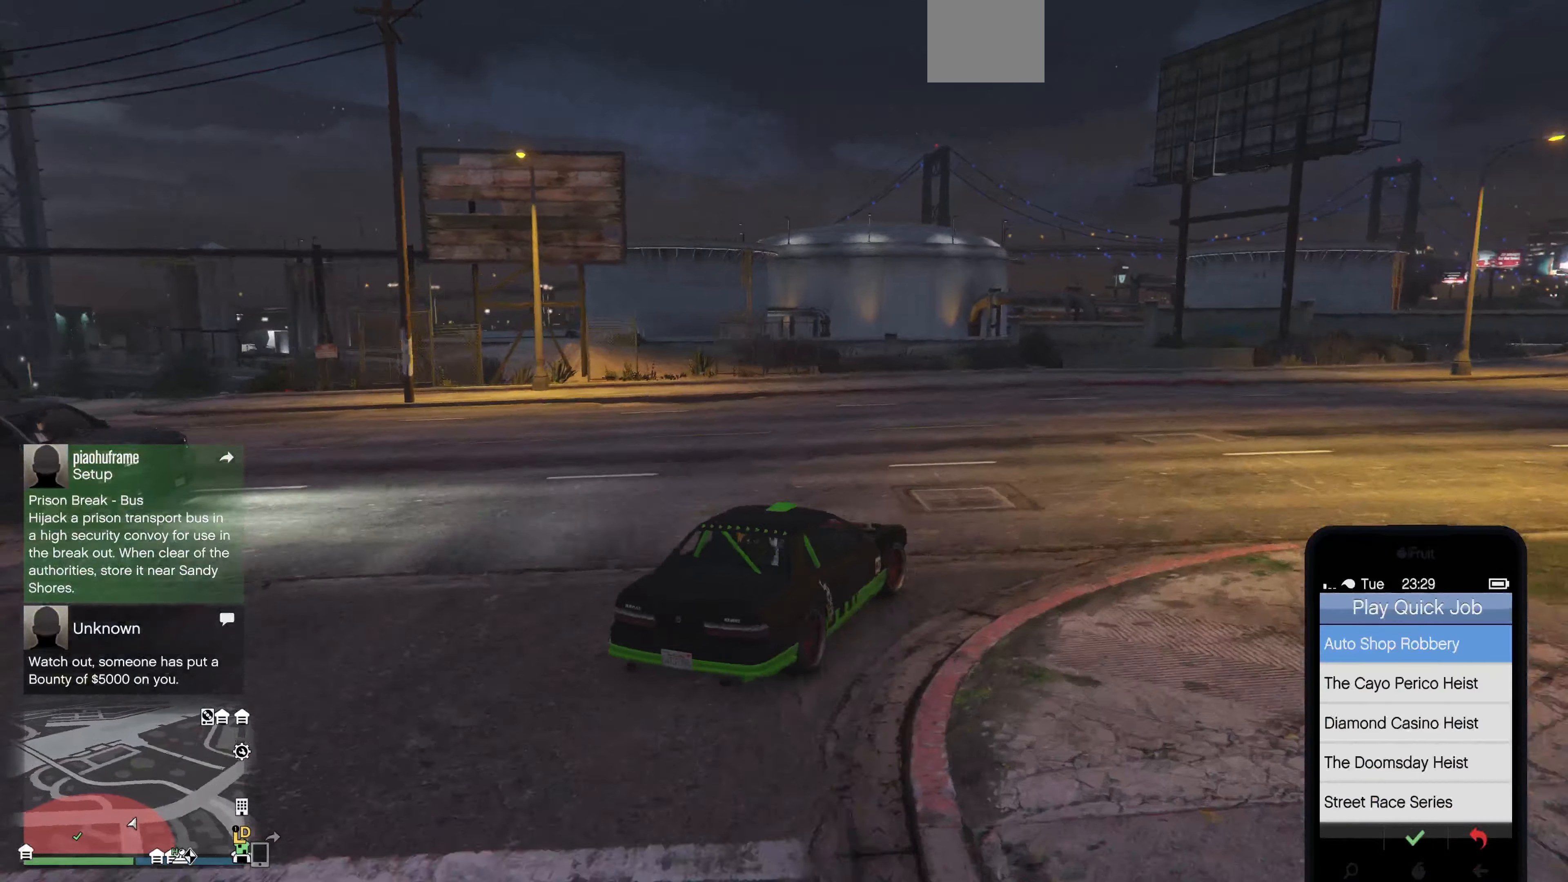
{"buttons": ["R2"], "left_stick": "up", "right_stick": "center", "events": [[166, "right_stick", "center"]]}
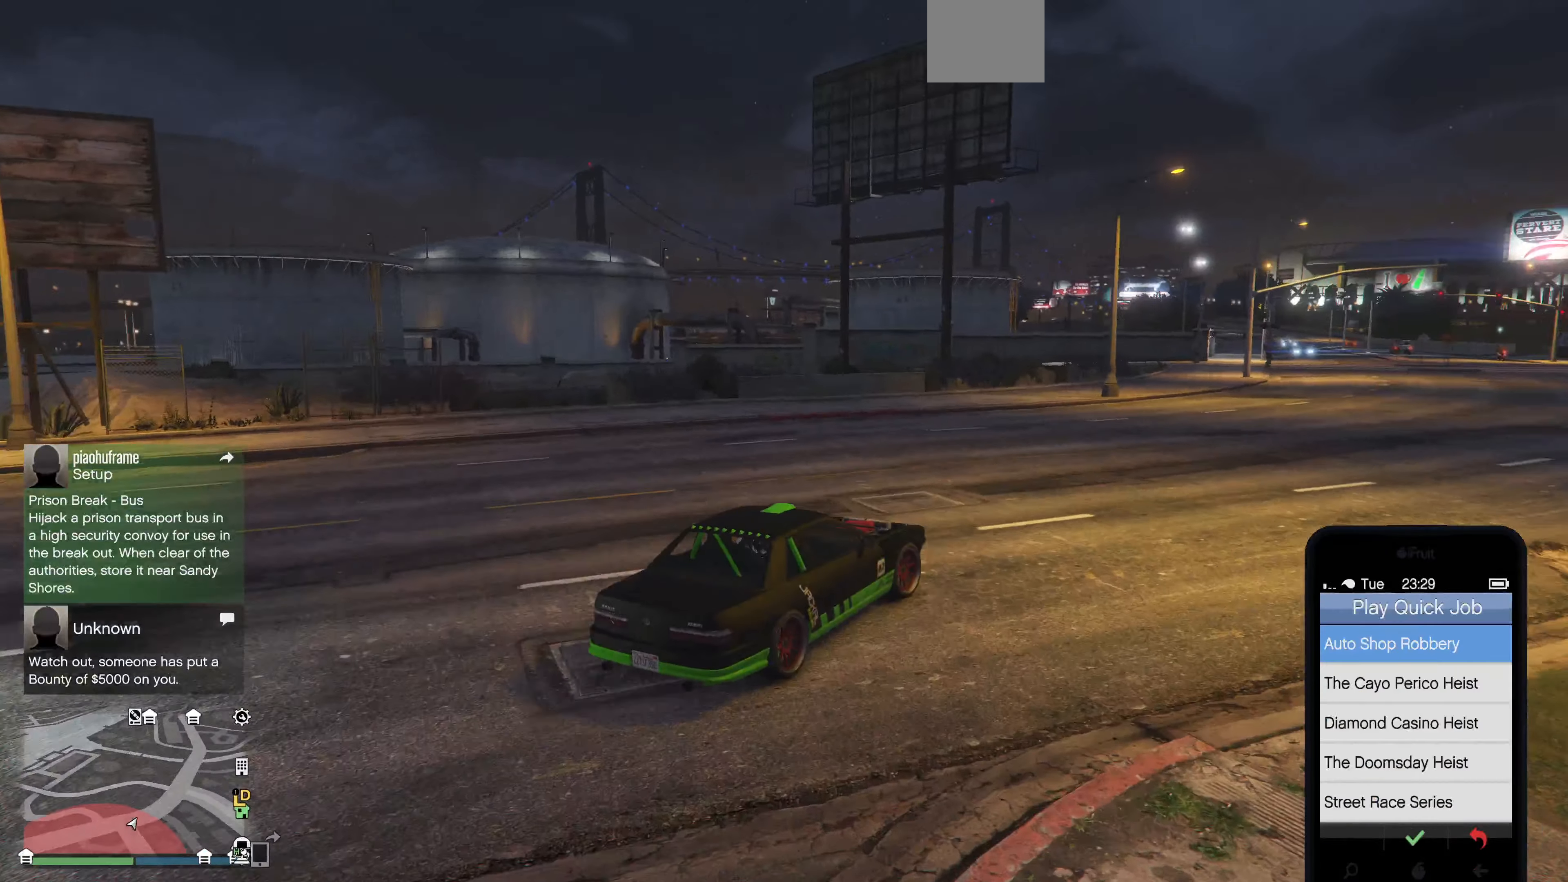
{"buttons": ["R2"], "left_stick": "up", "right_stick": "center", "events": [[33, "right_stick", "right"], [300, "right_stick", "center"]]}
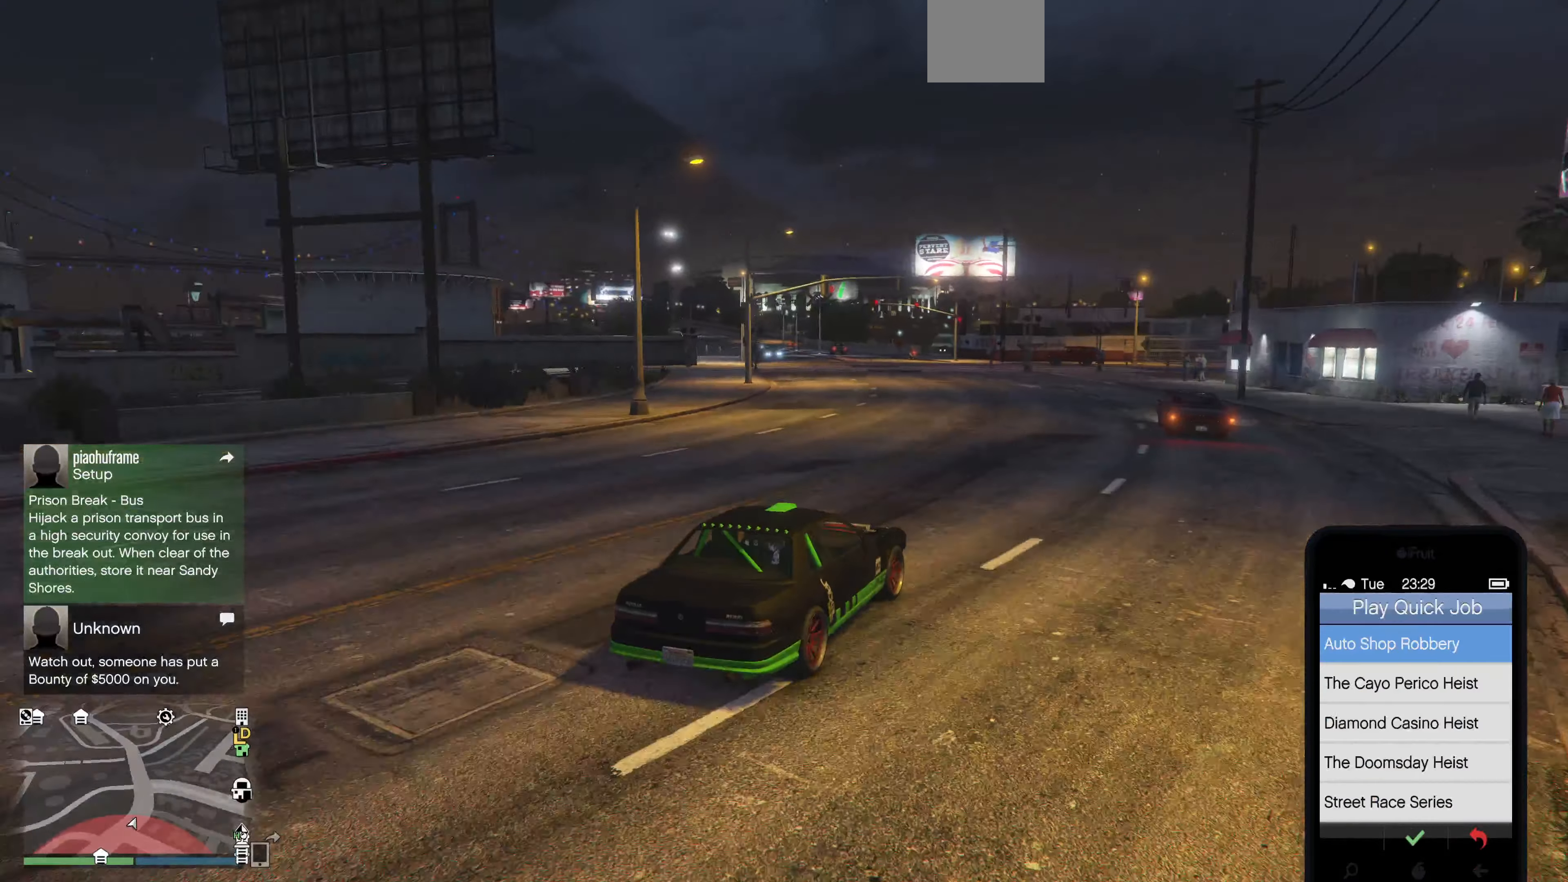
{"buttons": ["R2"], "left_stick": "left", "right_stick": "right", "events": [[66, "left_stick", "center"], [200, "left_stick", "left"], [266, "right_stick", "right"], [333, "left_stick", "center"], [500, "left_stick", "left"]]}
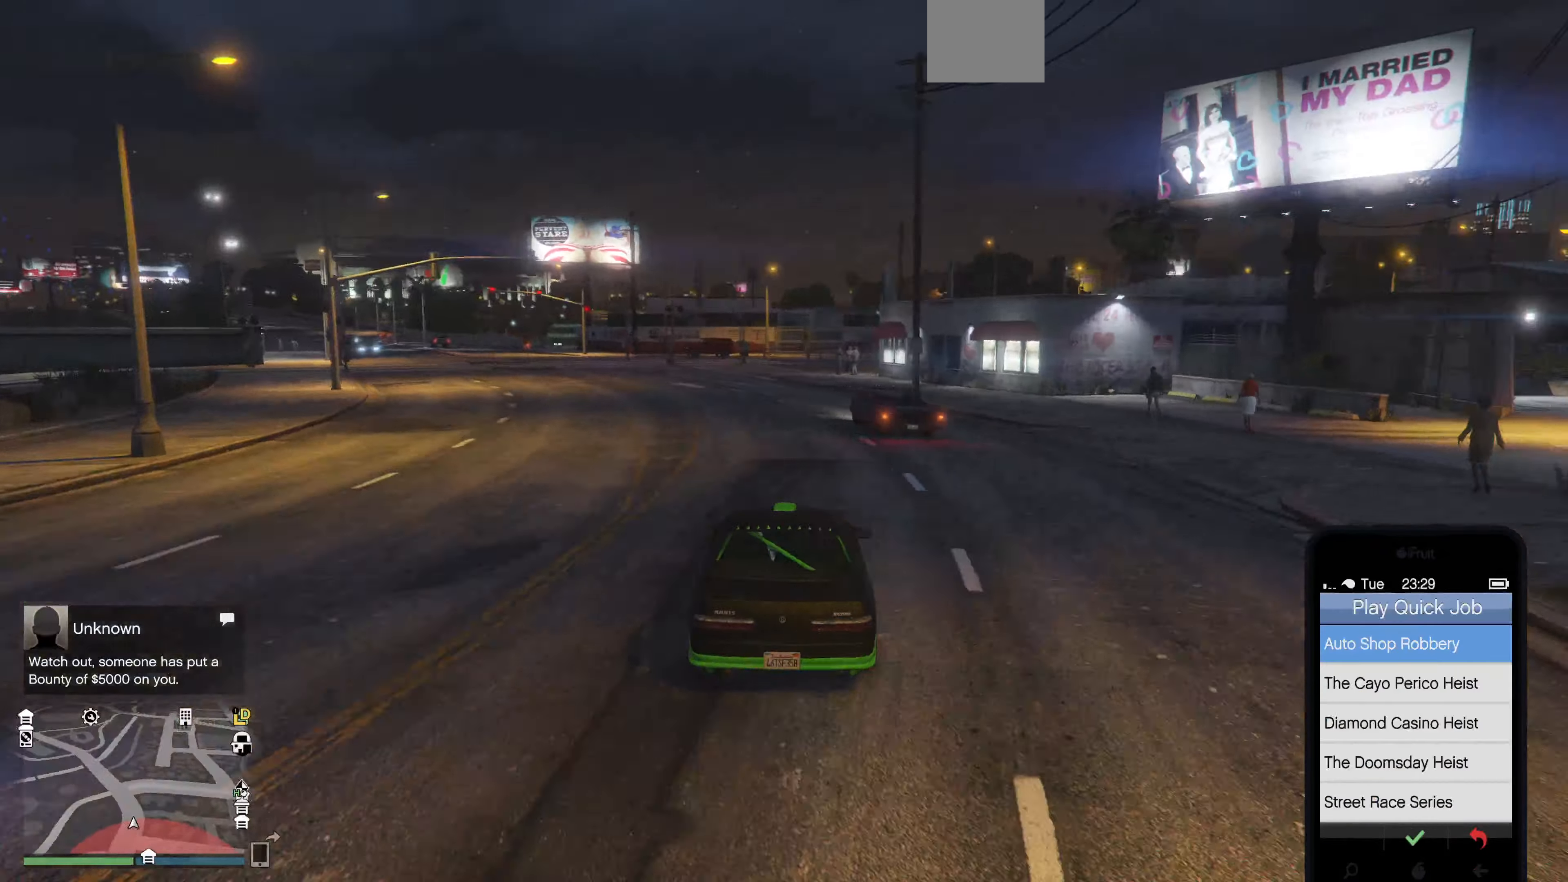
{"buttons": ["R2"], "left_stick": "up", "right_stick": "right", "events": [[33, "left_stick", "up-left"], [133, "left_stick", "up"]]}
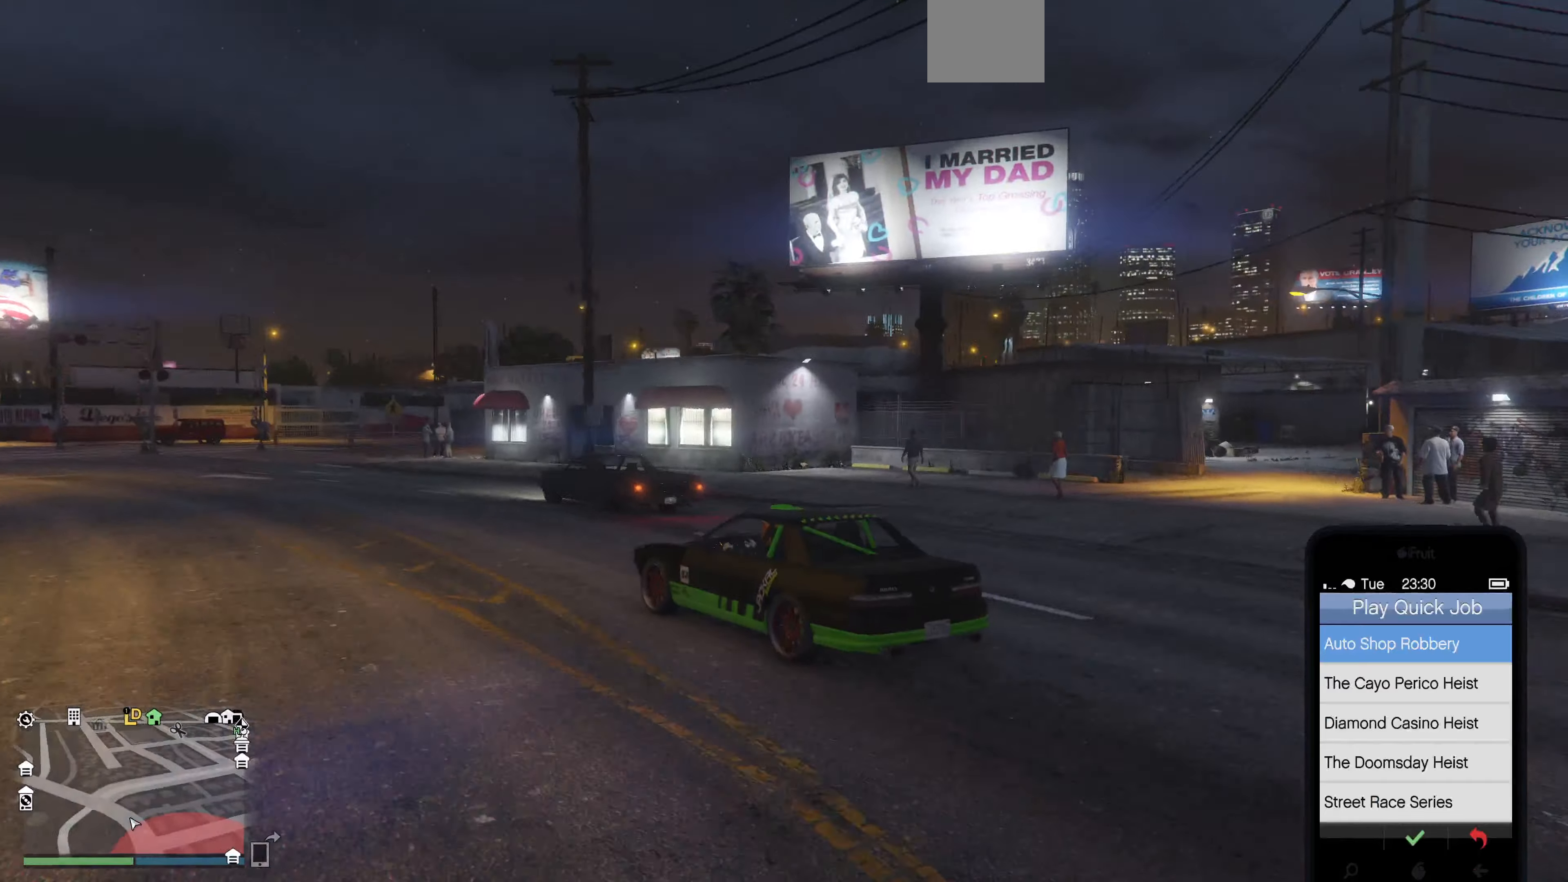
{"buttons": ["R2"], "left_stick": "up", "right_stick": "center", "events": [[400, "right_stick", "center"]]}
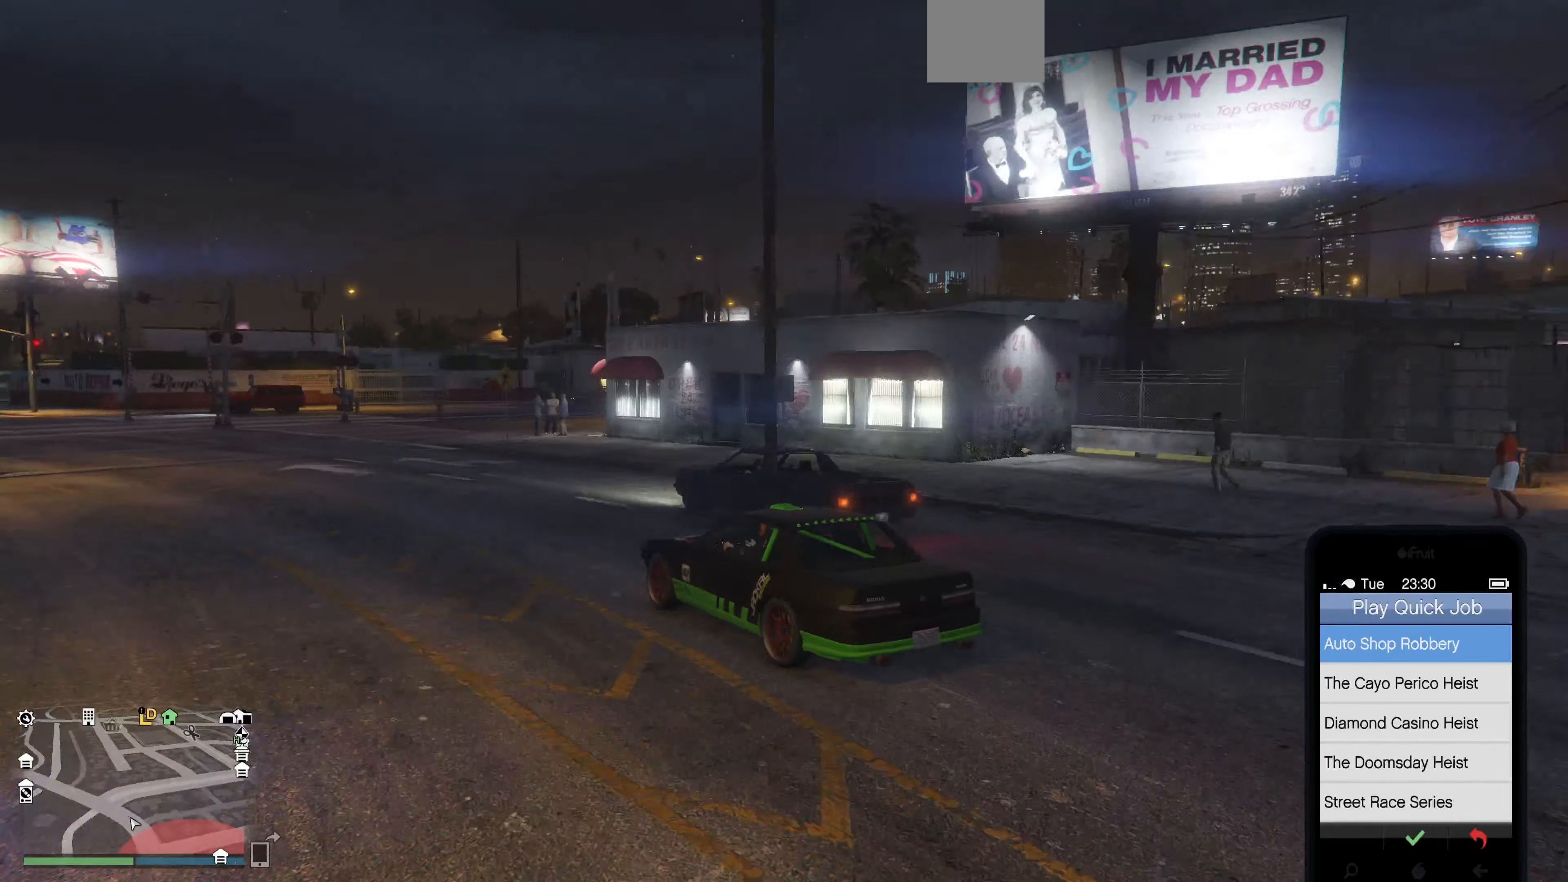
{"buttons": [], "left_stick": "up-left", "right_stick": "left", "events": [[67, "R2", "up"], [234, "right_stick", "left"], [367, "left_stick", "up-left"]]}
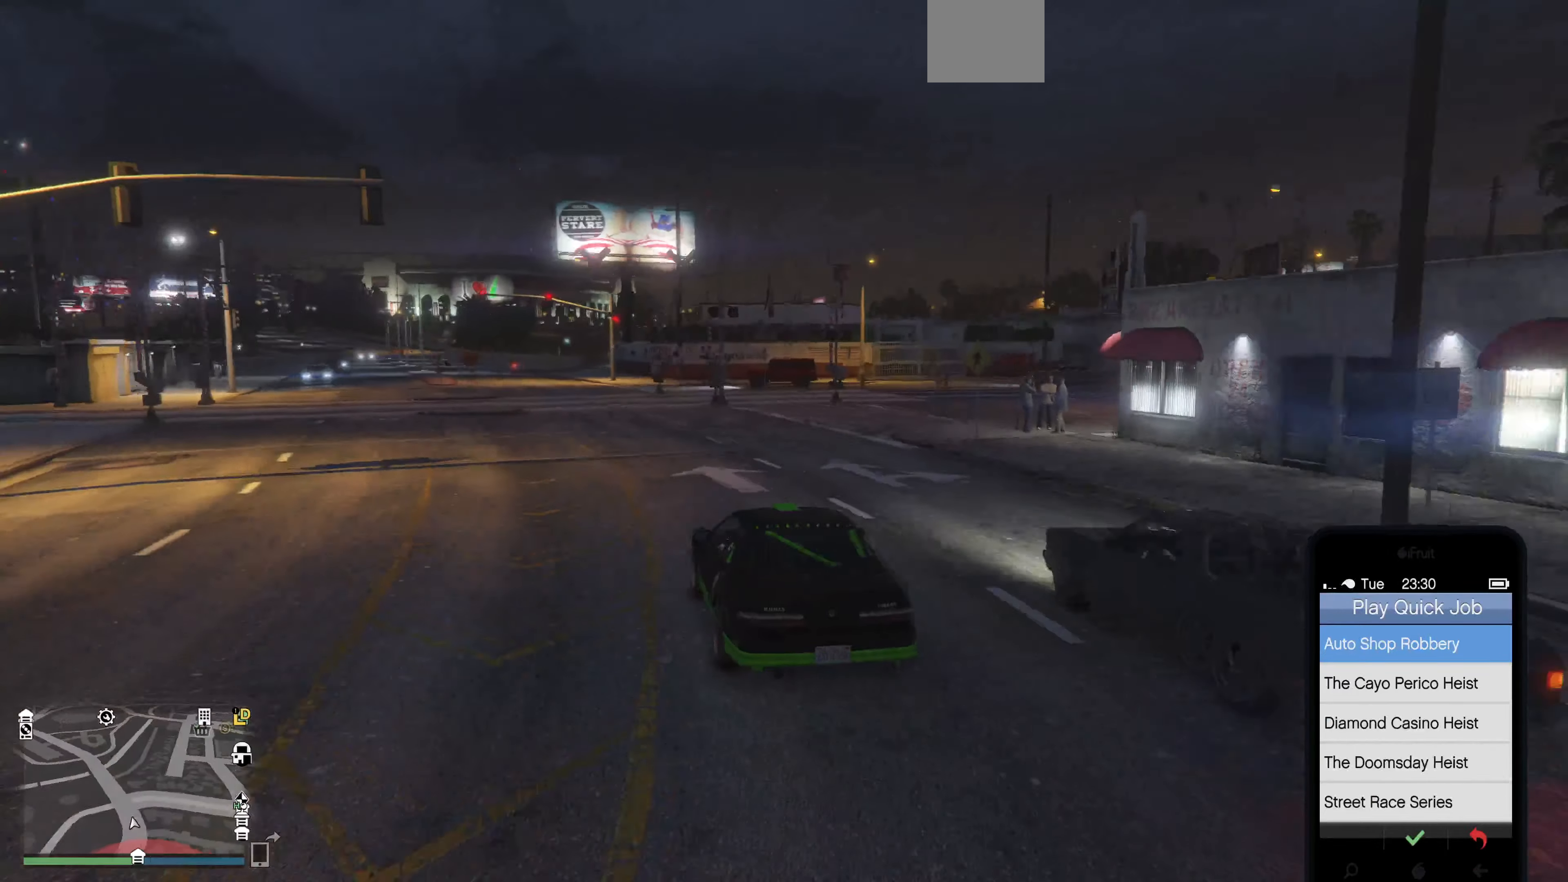
{"buttons": [], "left_stick": "up", "right_stick": "center", "events": [[34, "right_stick", "center"], [100, "left_stick", "up"]]}
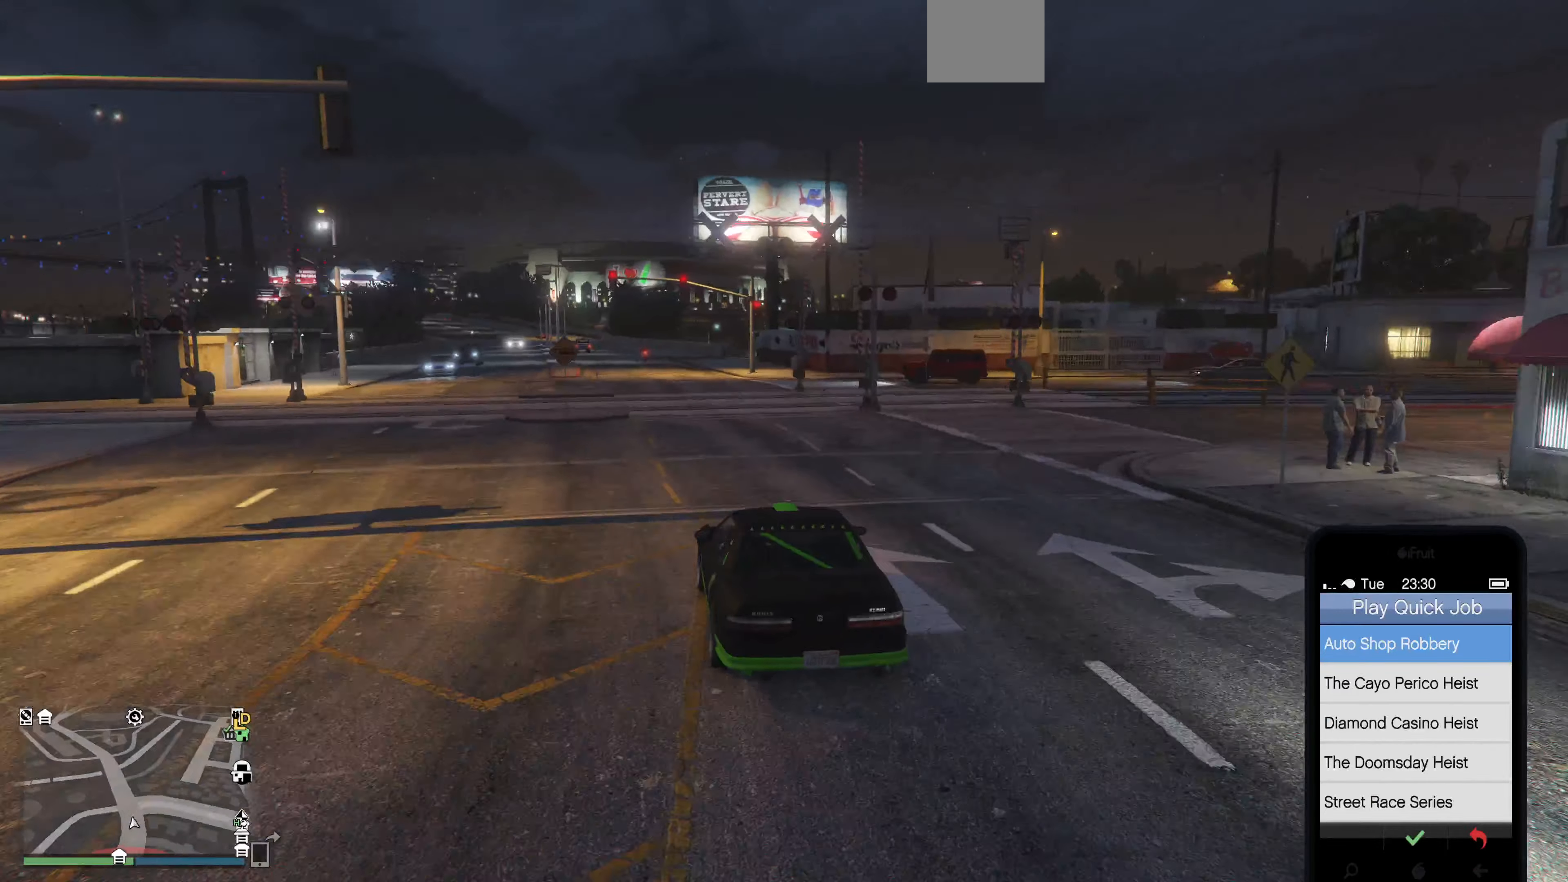
{"buttons": ["R2"], "left_stick": "center", "right_stick": "center", "events": [[67, "left_stick", "center"], [300, "DPAD_DOWN", "down"], [300, "R2", "down"], [400, "DPAD_DOWN", "up"]]}
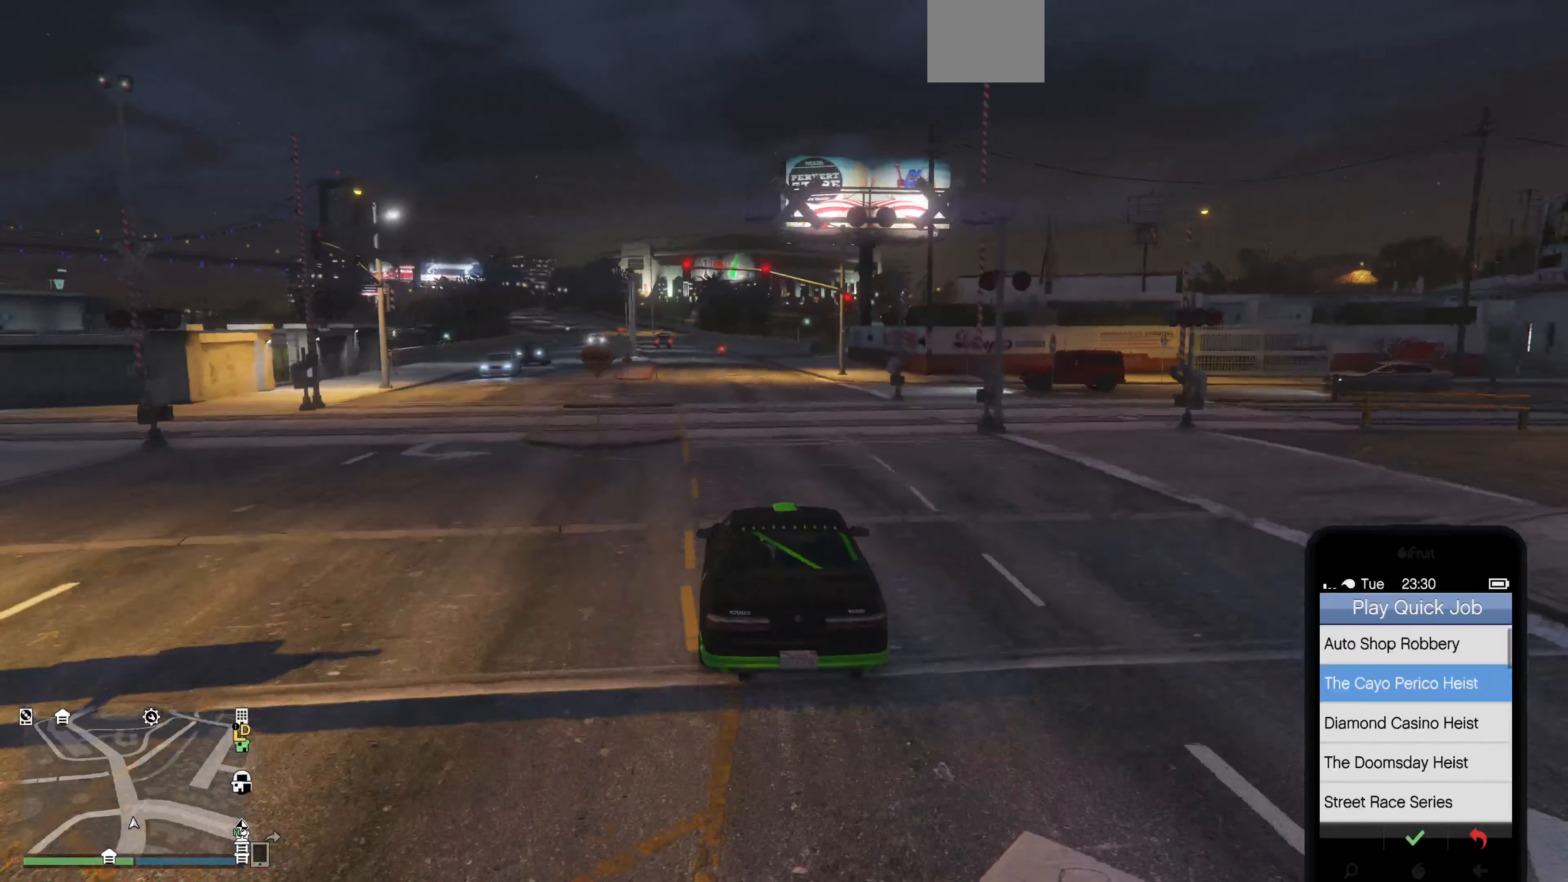
{"buttons": [], "left_stick": "center", "right_stick": "center", "events": [[134, "DPAD_DOWN", "down"], [234, "DPAD_DOWN", "up"], [367, "DPAD_DOWN", "down"], [467, "DPAD_DOWN", "up"], [467, "R2", "up"]]}
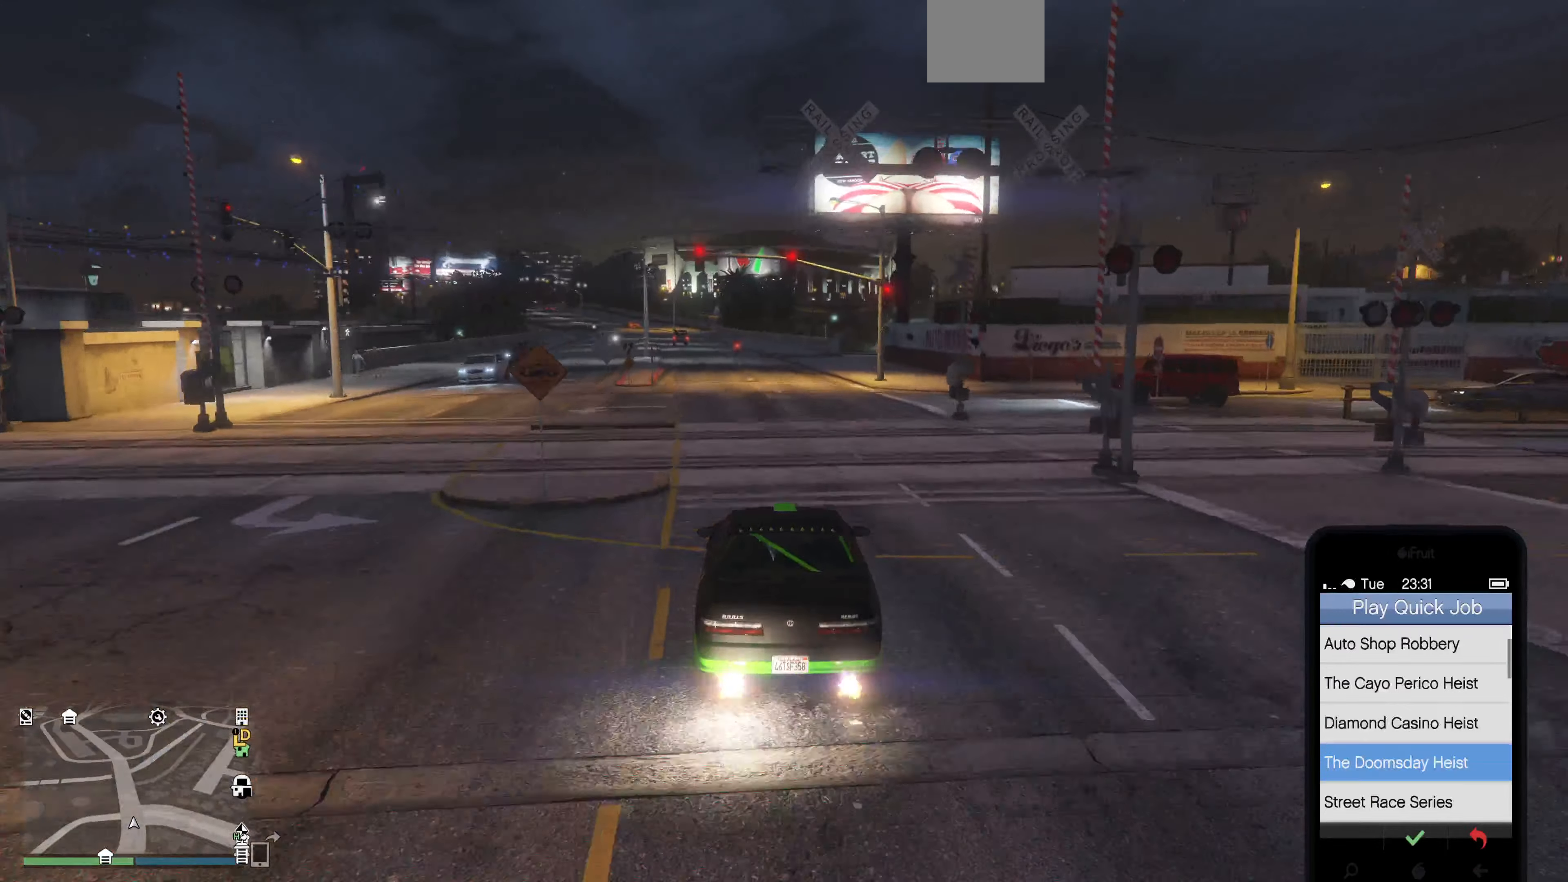
{"buttons": ["R2"], "left_stick": "center", "right_stick": "center", "events": [[67, "DPAD_DOWN", "down"], [134, "R2", "down"], [167, "DPAD_DOWN", "up"], [267, "DPAD_DOWN", "down"], [334, "DPAD_DOWN", "up"]]}
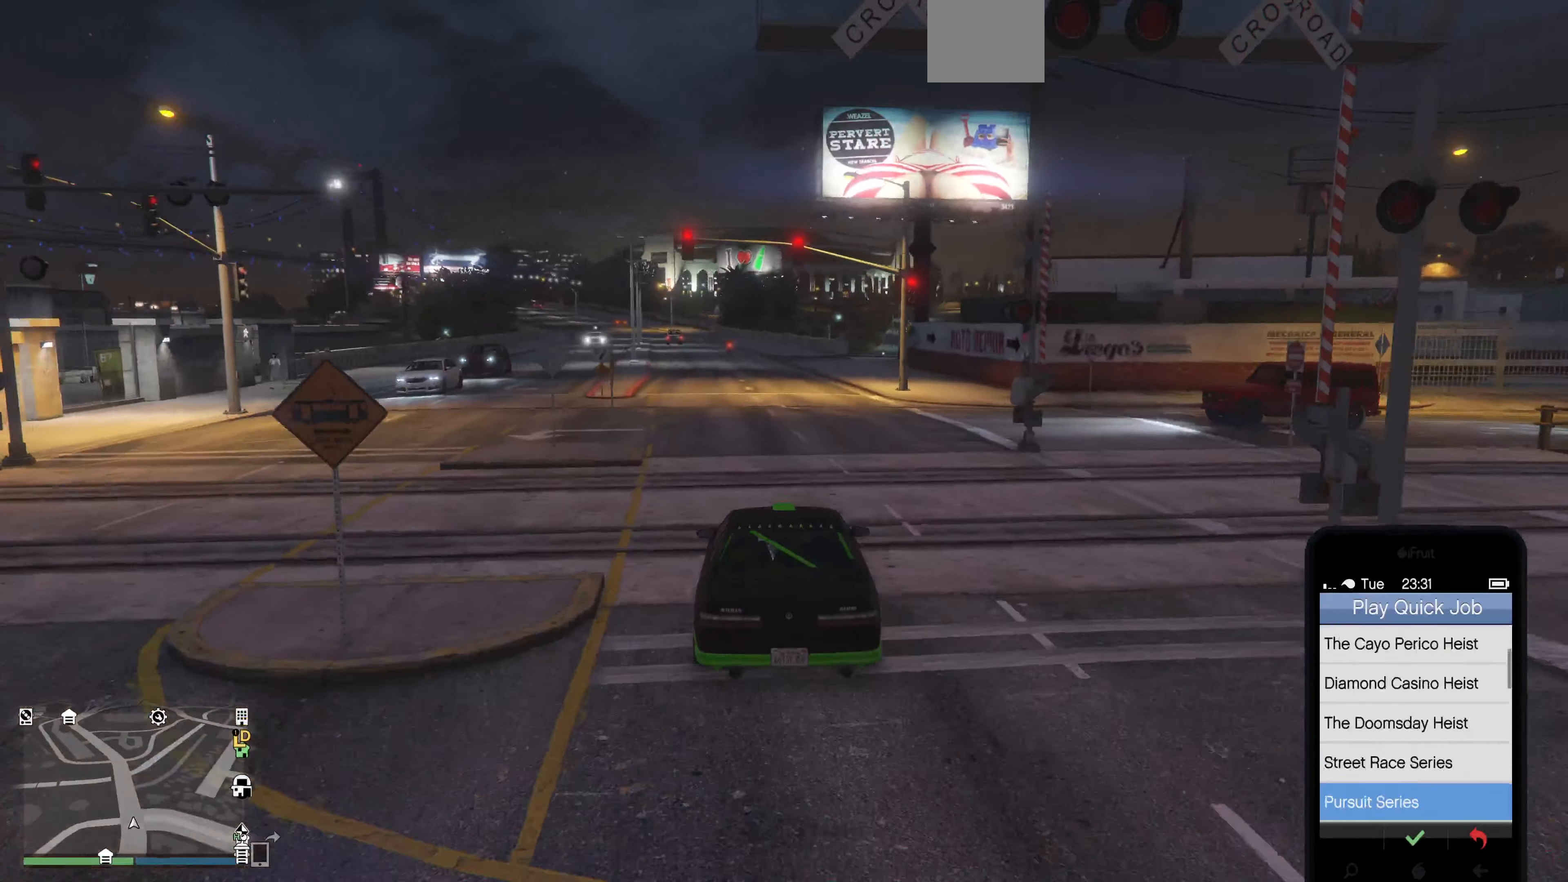
{"buttons": ["R2"], "left_stick": "center", "right_stick": "center", "events": [[34, "DPAD_DOWN", "down"], [100, "DPAD_DOWN", "up"], [300, "DPAD_DOWN", "down"], [400, "DPAD_DOWN", "up"]]}
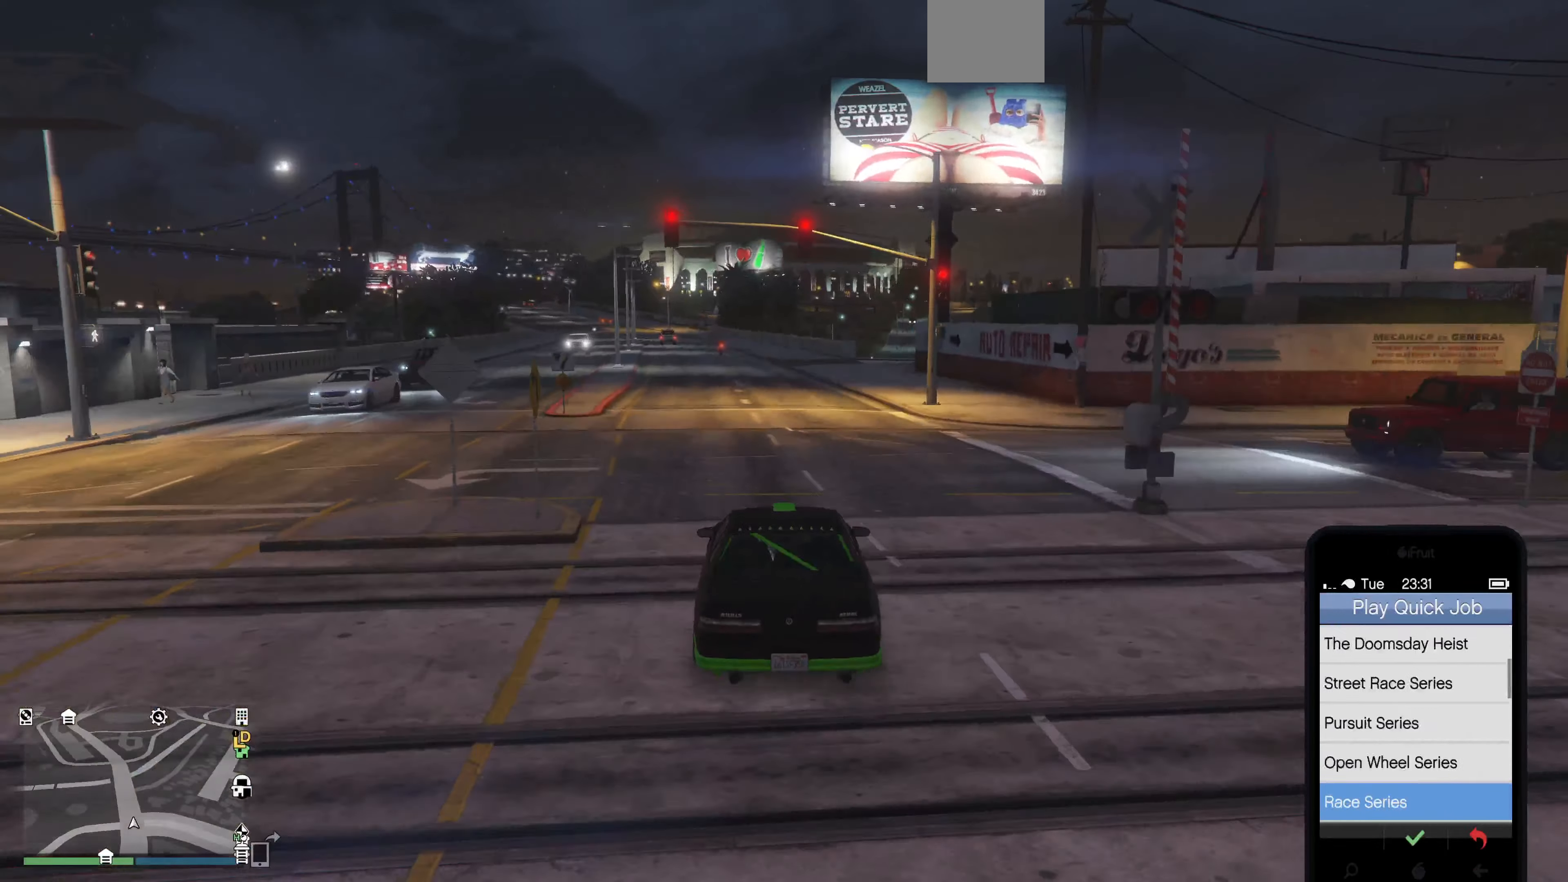
{"buttons": ["R2"], "left_stick": "center", "right_stick": "center", "events": [[34, "DPAD_DOWN", "down"], [134, "DPAD_DOWN", "up"]]}